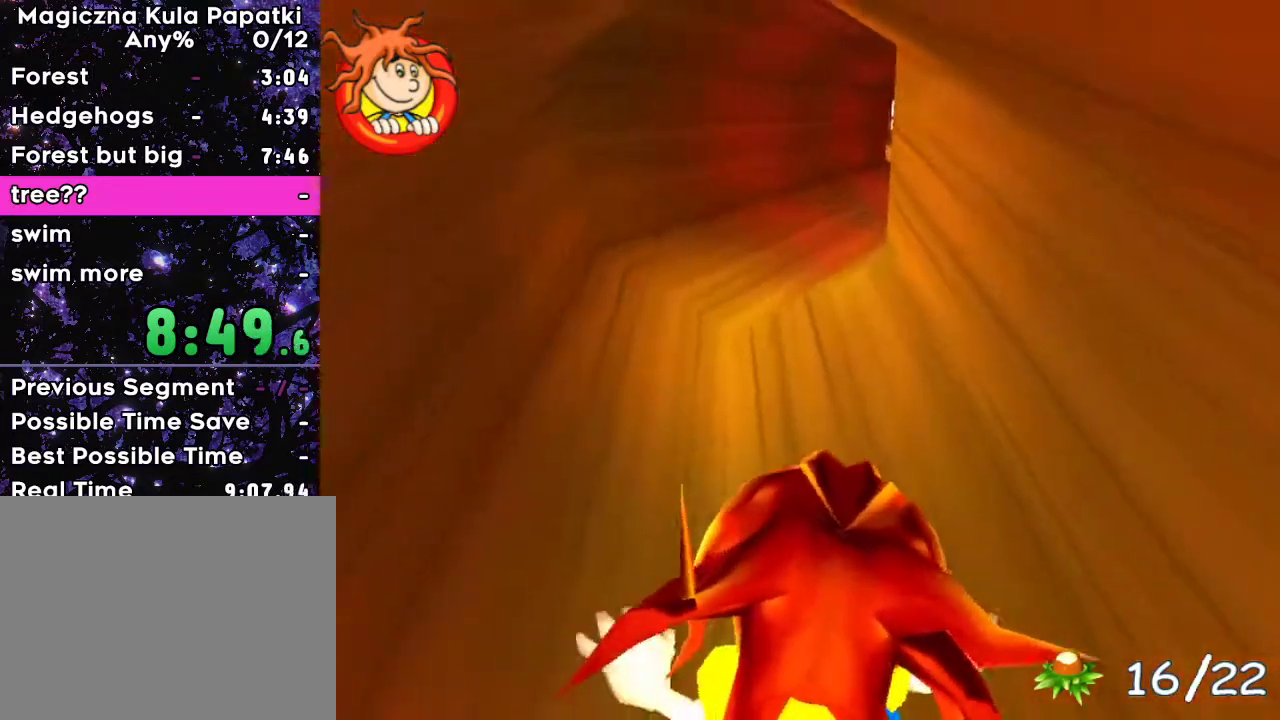
Gameplay with keyboard; each line is a JSON object with the keys held at the frame after it. "events" lists presses ("down") and releases ("up") of "a", "d", "down", "left", "right", "space" and "up" between this image and that frame as [ms after this image, input, new state], when the widget could be followed in between. No other keys are recorded. Mouse input is not recorded.
{"keys": ["up"], "events": []}
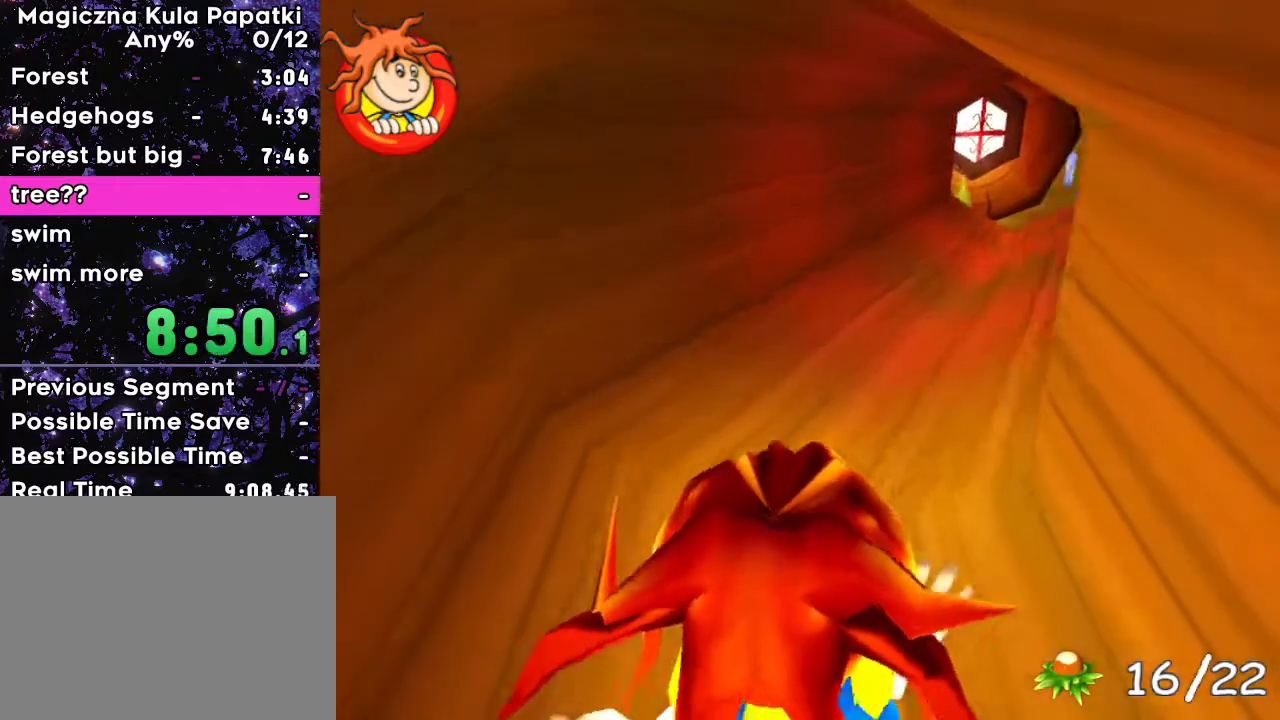
{"keys": ["up"], "events": [[117, "right", "down"], [267, "right", "up"]]}
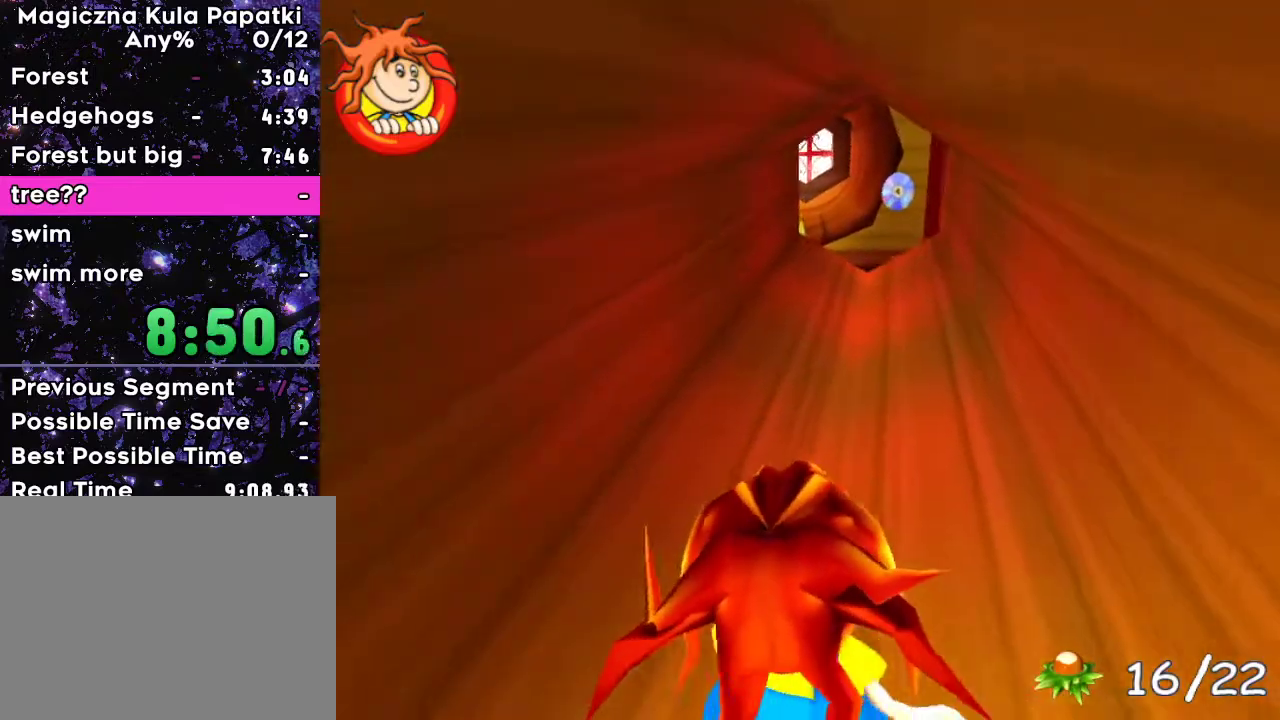
{"keys": ["up"], "events": [[67, "right", "down"], [100, "right", "up"]]}
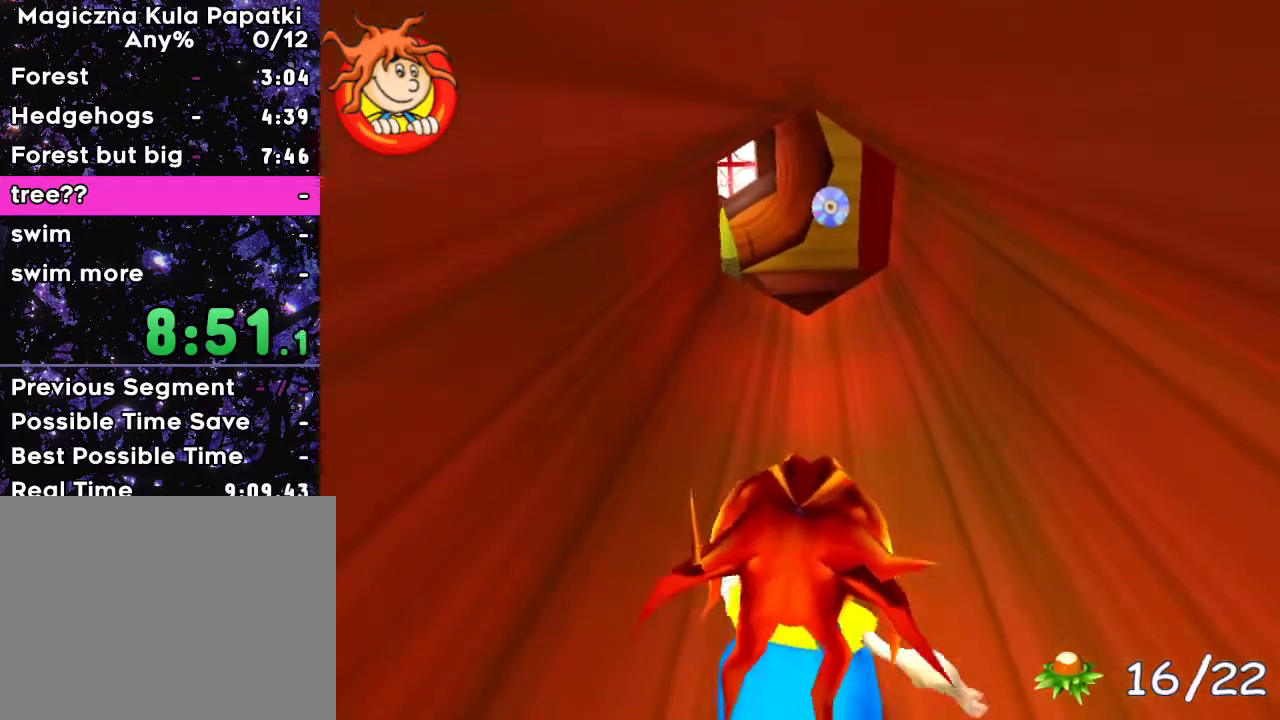
{"keys": ["up"], "events": []}
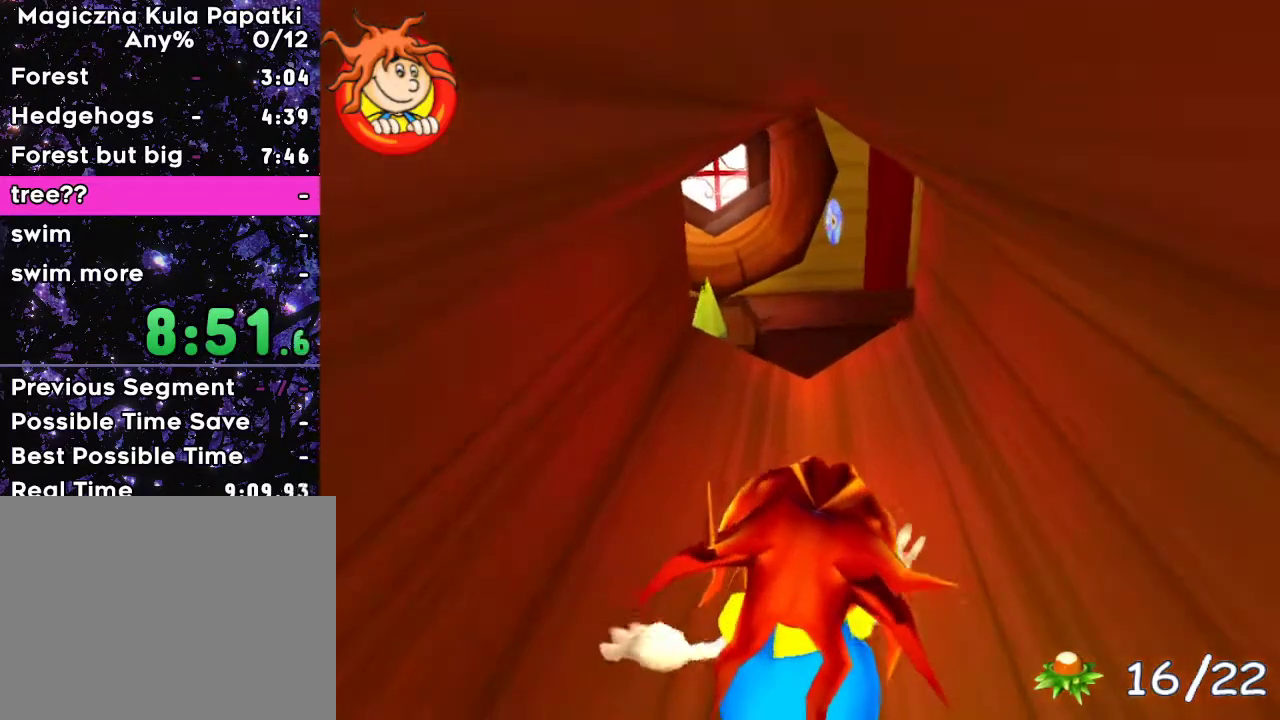
{"keys": ["up"], "events": [[167, "right", "down"], [233, "right", "up"]]}
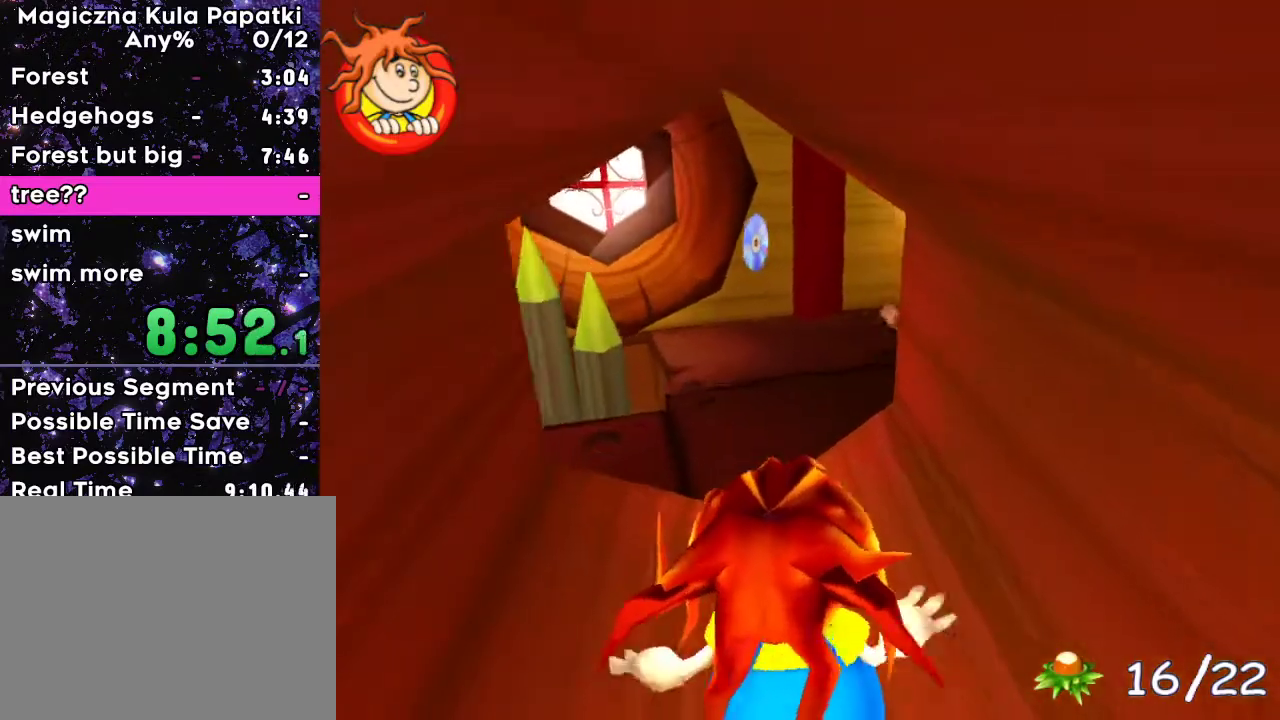
{"keys": ["up"], "events": [[167, "left", "down"], [217, "left", "up"]]}
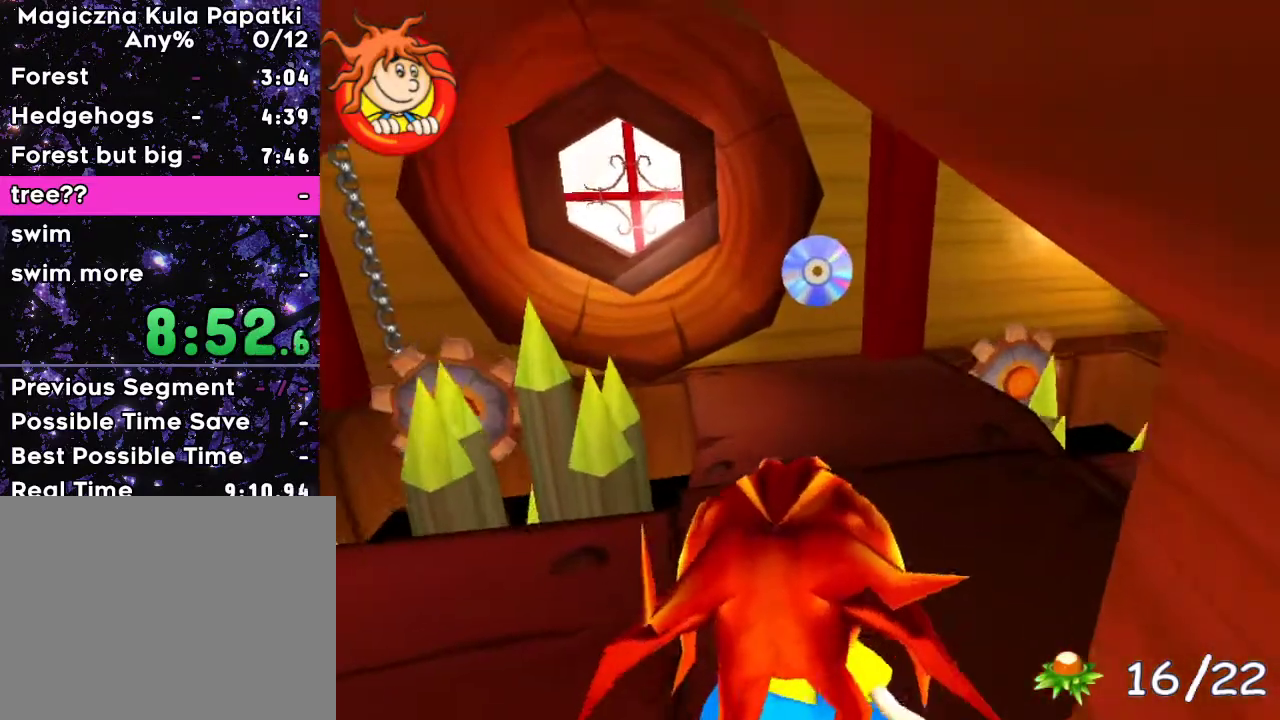
{"keys": ["right", "up"], "events": [[267, "right", "down"]]}
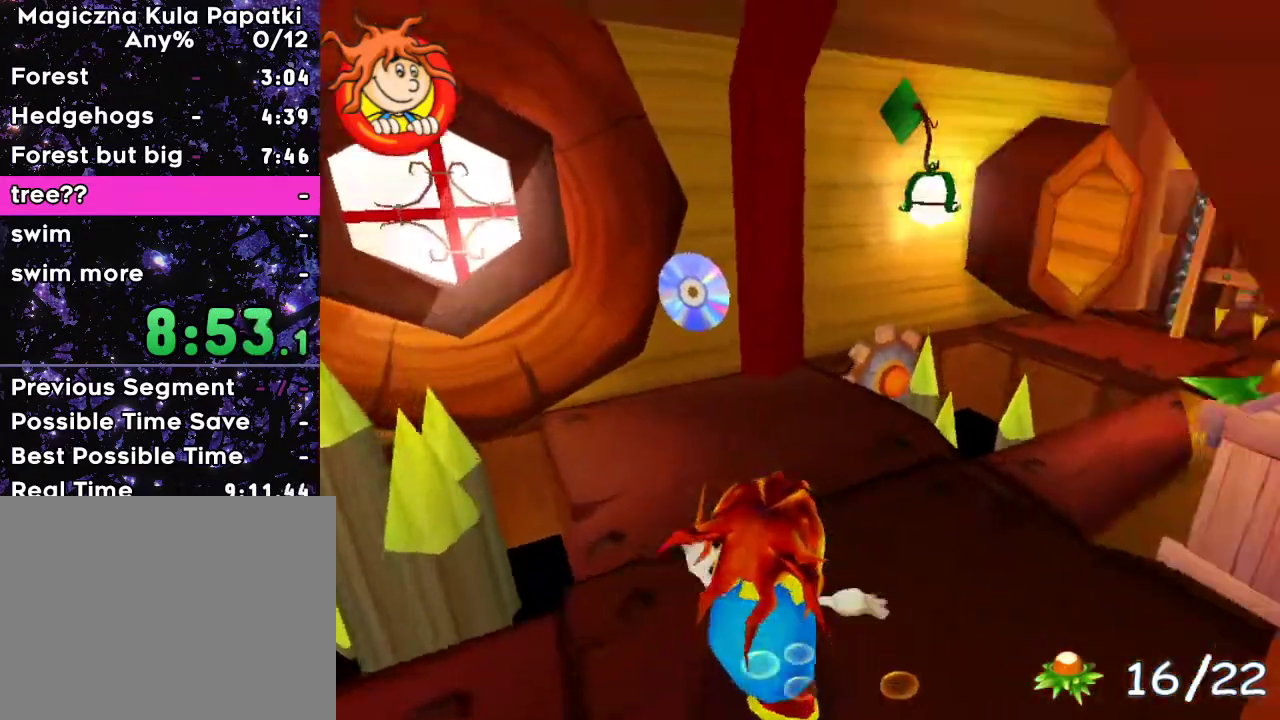
{"keys": ["up"], "events": [[350, "right", "up"]]}
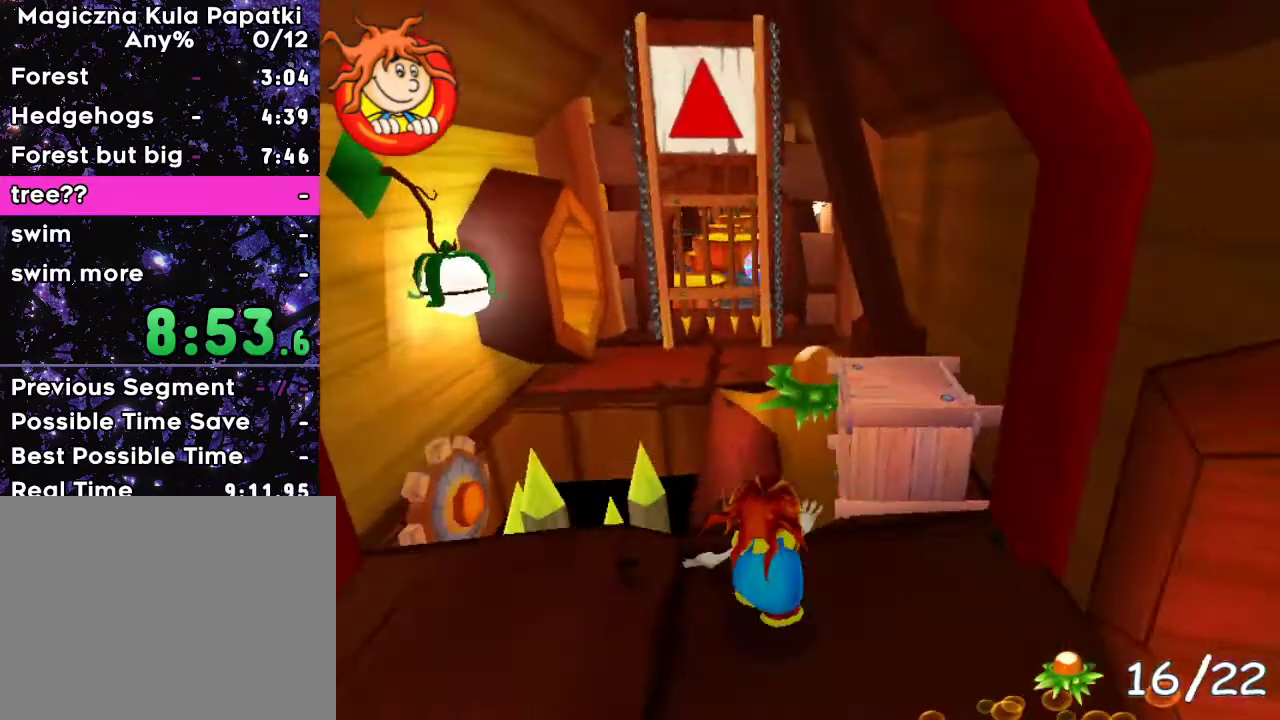
{"keys": ["up"], "events": [[267, "left", "down"], [333, "left", "up"]]}
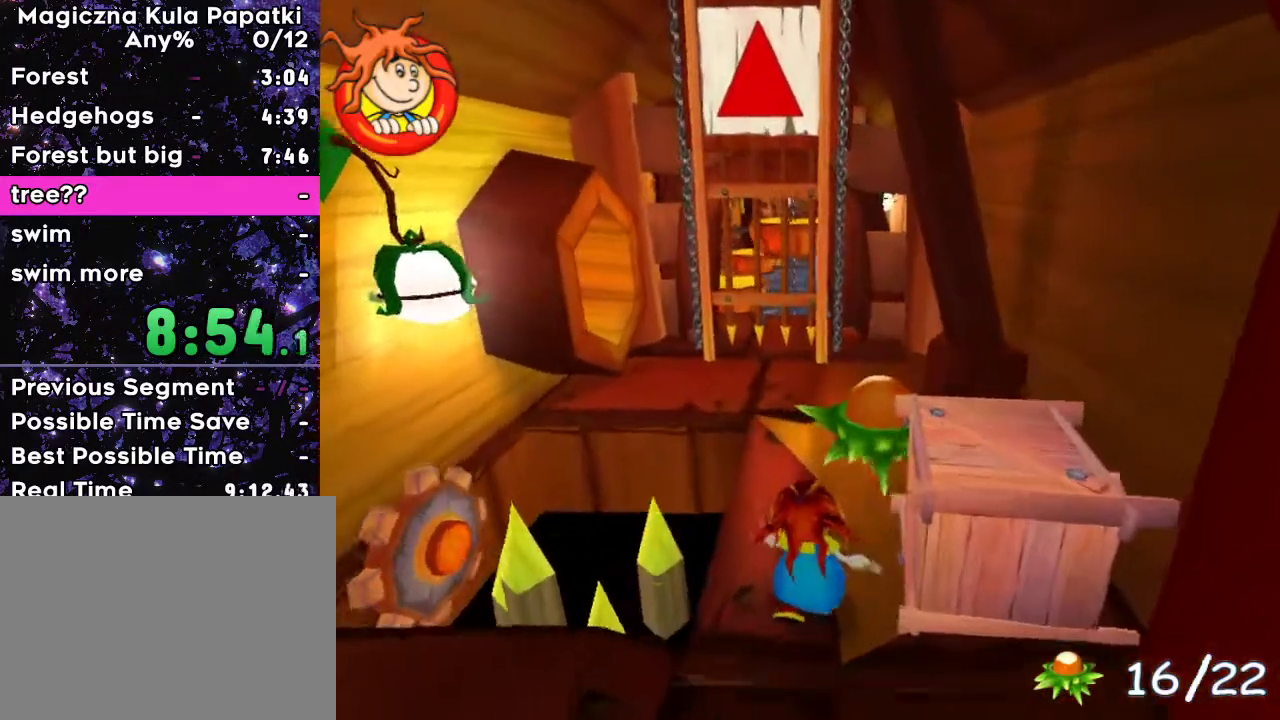
{"keys": ["up"], "events": []}
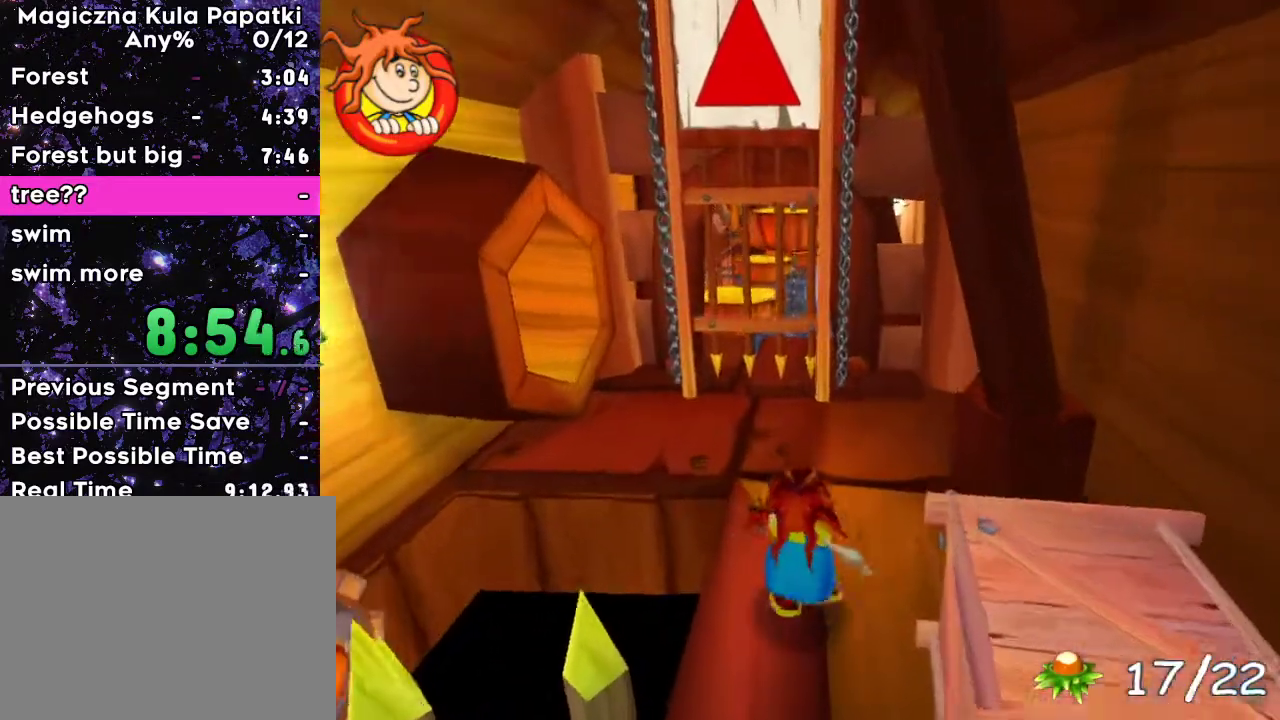
{"keys": ["up"], "events": []}
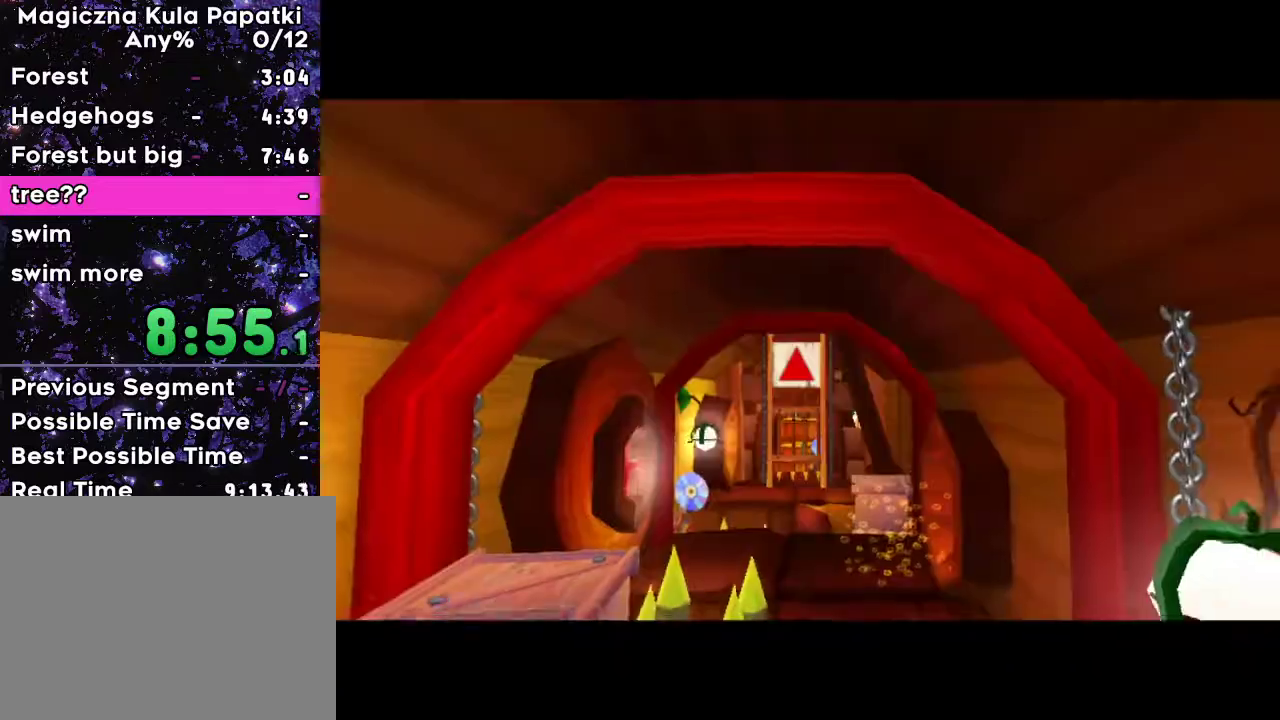
{"keys": ["up"], "events": []}
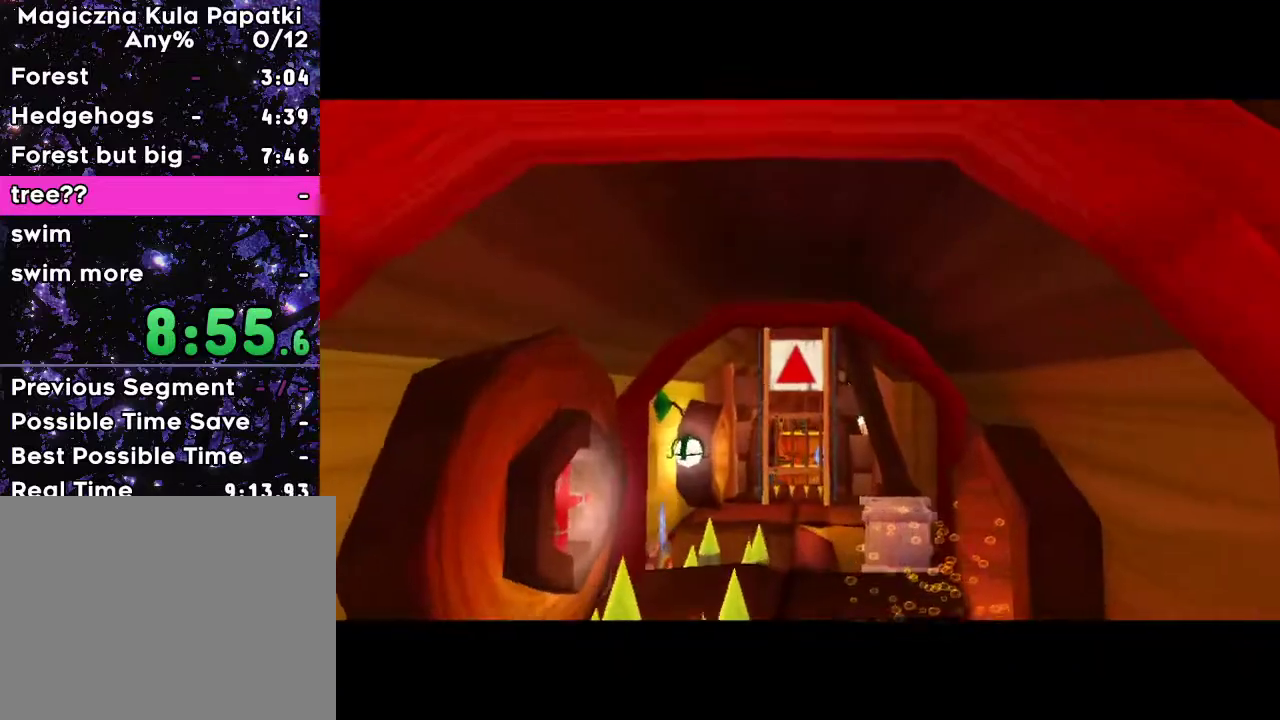
{"keys": ["up"], "events": [[17, "up", "up"], [183, "up", "down"], [217, "up", "up"], [333, "up", "down"], [383, "up", "up"], [467, "up", "down"]]}
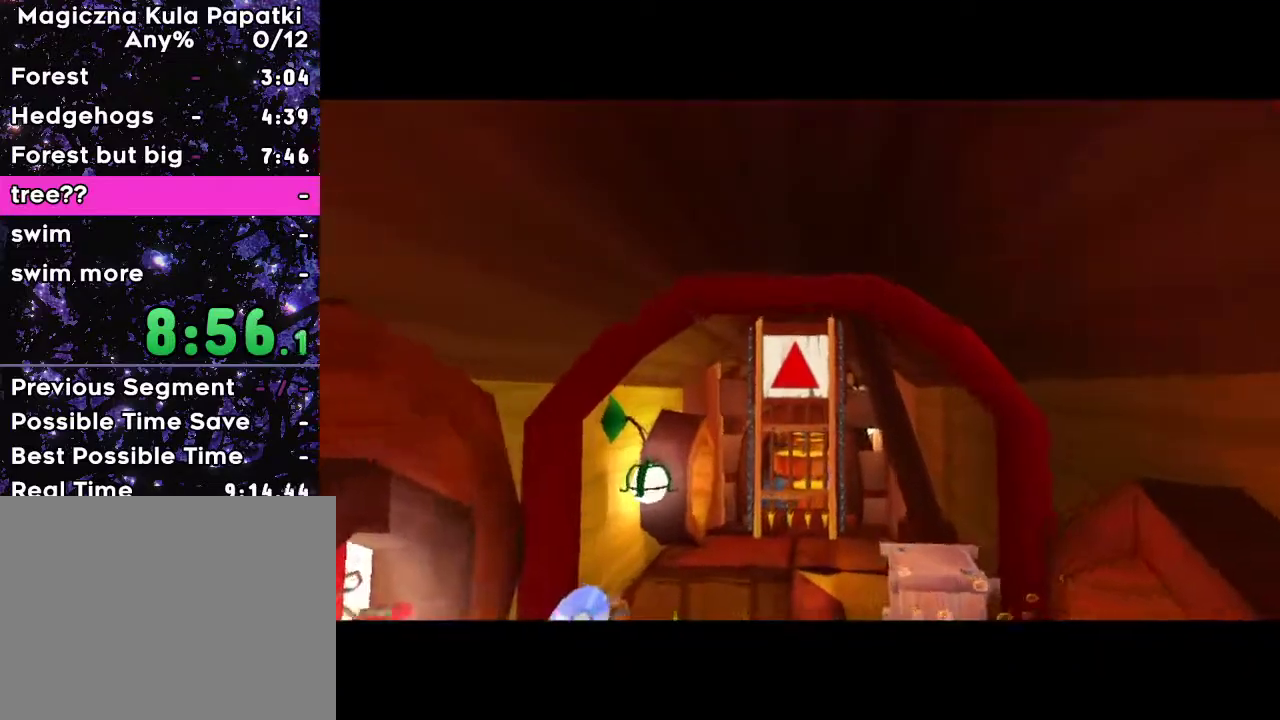
{"keys": [], "events": [[33, "up", "up"], [117, "up", "down"], [167, "up", "up"], [400, "up", "down"], [450, "up", "up"]]}
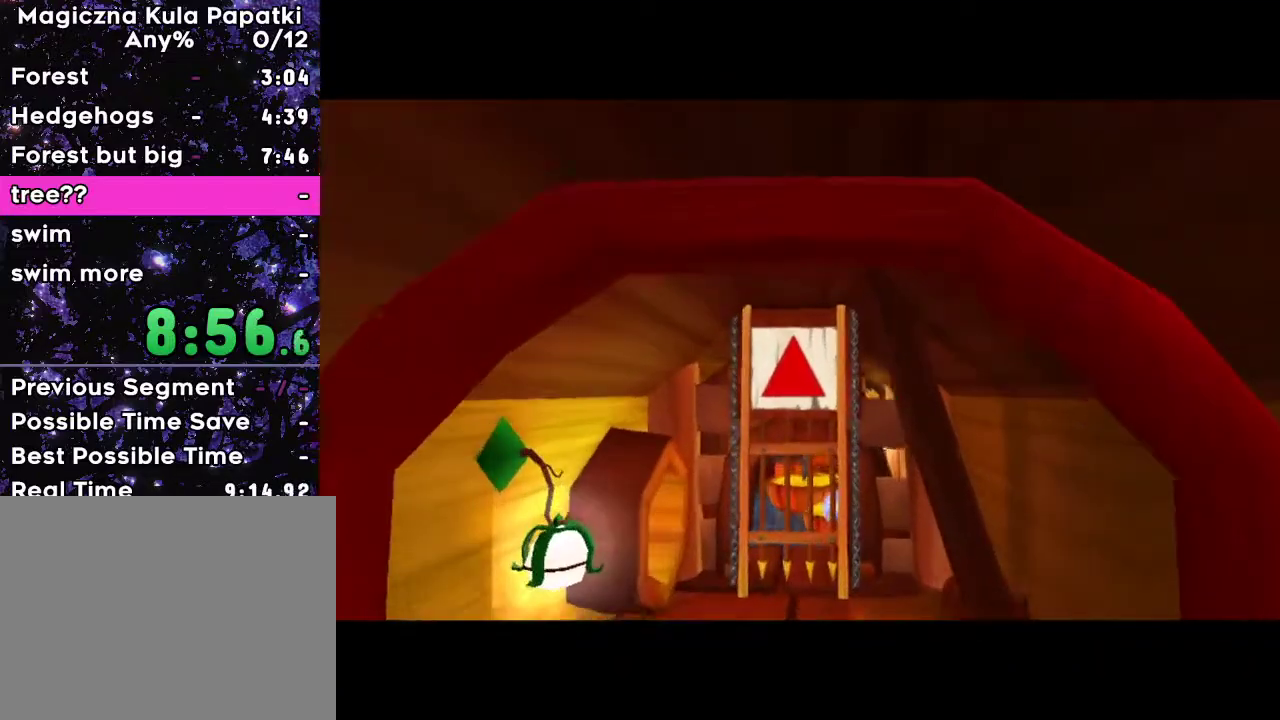
{"keys": [], "events": [[200, "up", "down"], [217, "up", "up"], [367, "up", "down"], [400, "up", "up"]]}
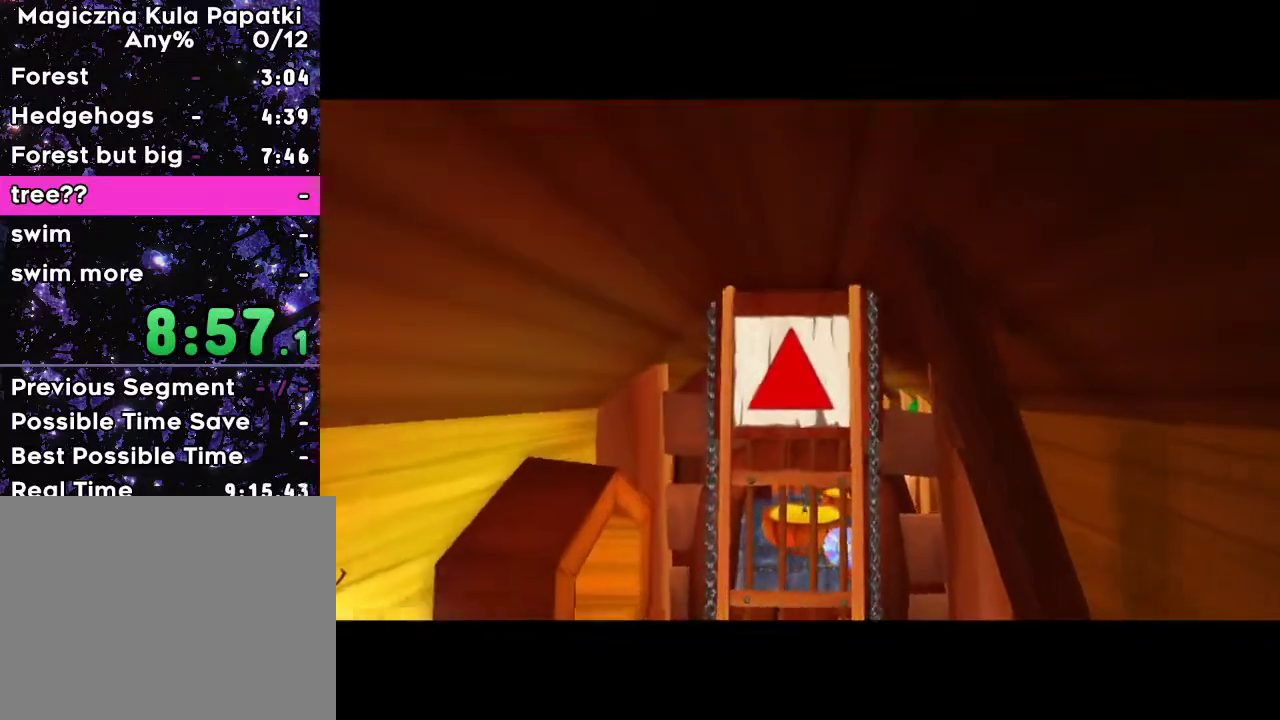
{"keys": [], "events": [[133, "up", "down"], [167, "up", "up"], [417, "up", "down"], [433, "up", "up"]]}
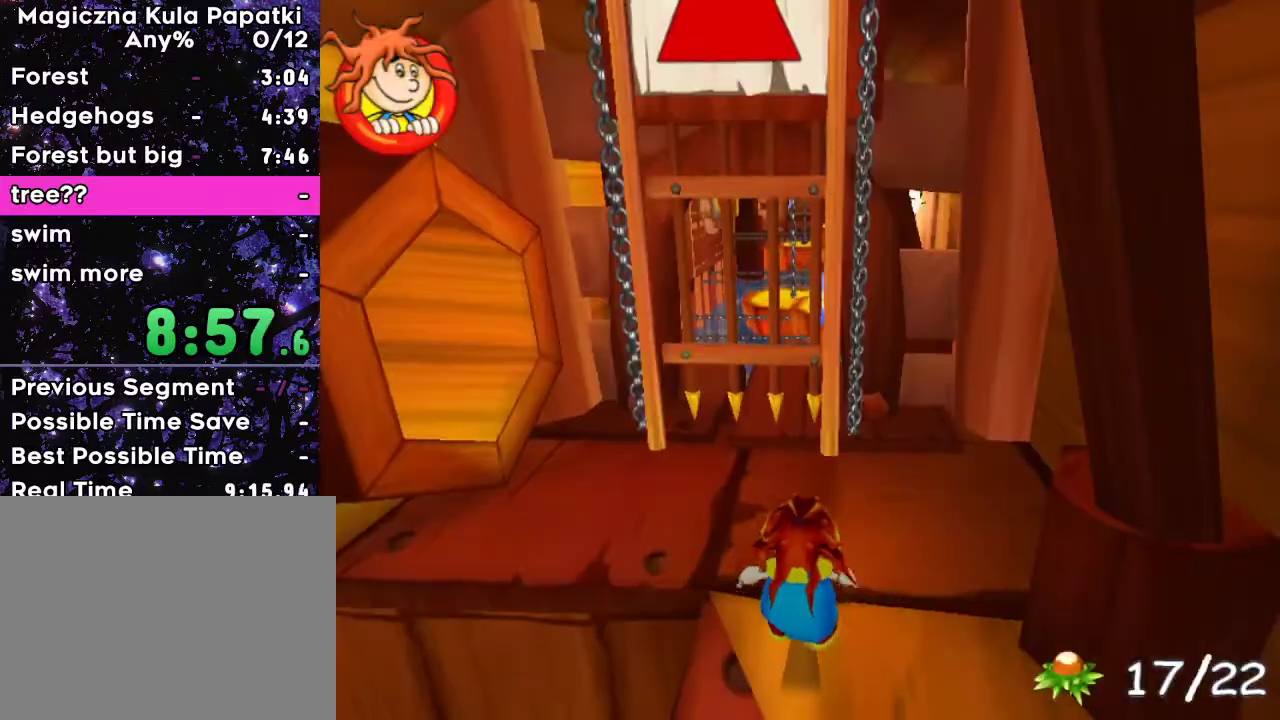
{"keys": ["up"], "events": [[150, "right", "down"], [167, "up", "down"], [350, "right", "up"]]}
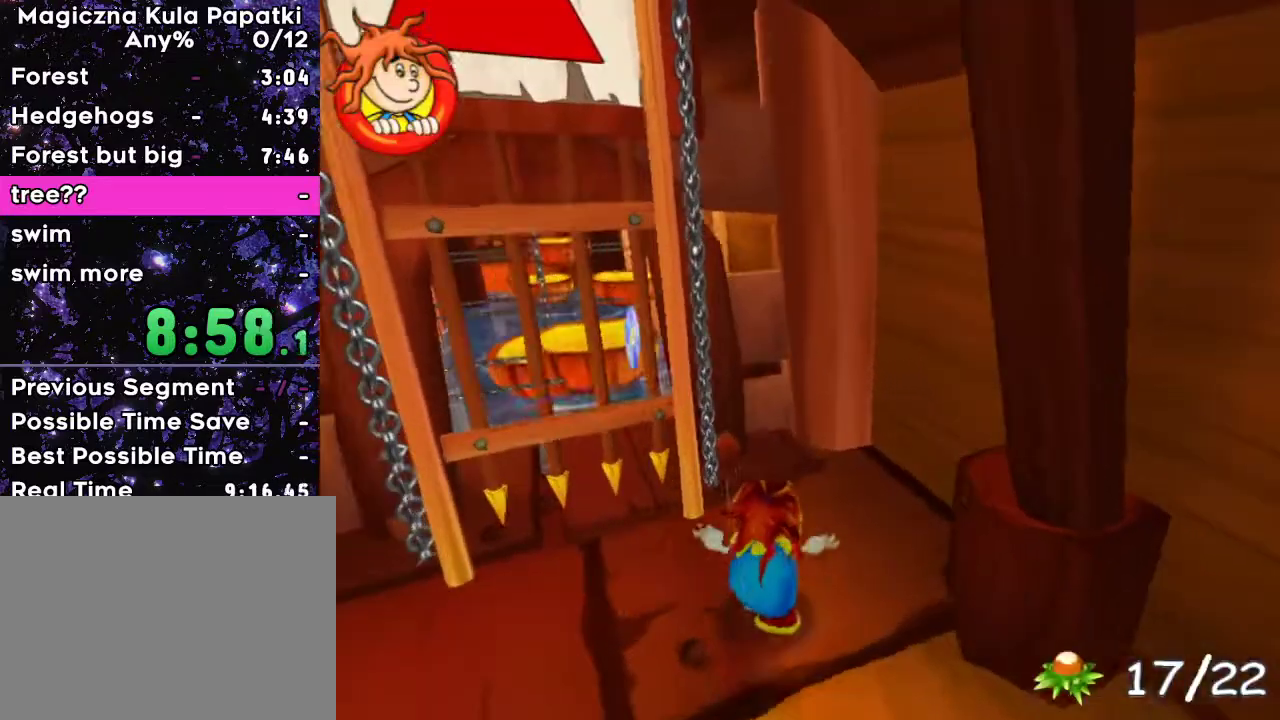
{"keys": ["left", "space", "up"], "events": [[117, "left", "down"], [183, "left", "up"], [283, "space", "down"], [367, "left", "down"]]}
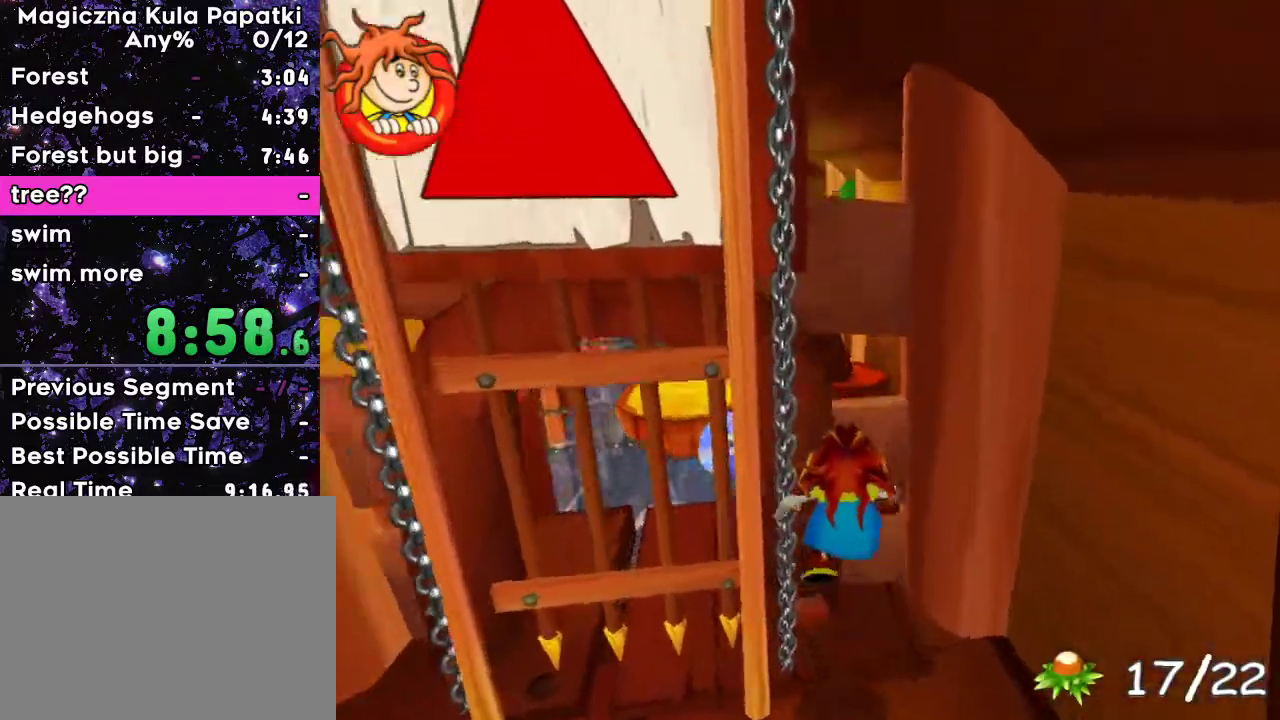
{"keys": ["space", "up"], "events": [[83, "left", "up"], [150, "up", "up"], [233, "up", "down"], [283, "up", "up"], [367, "up", "down"], [417, "up", "up"], [500, "up", "down"]]}
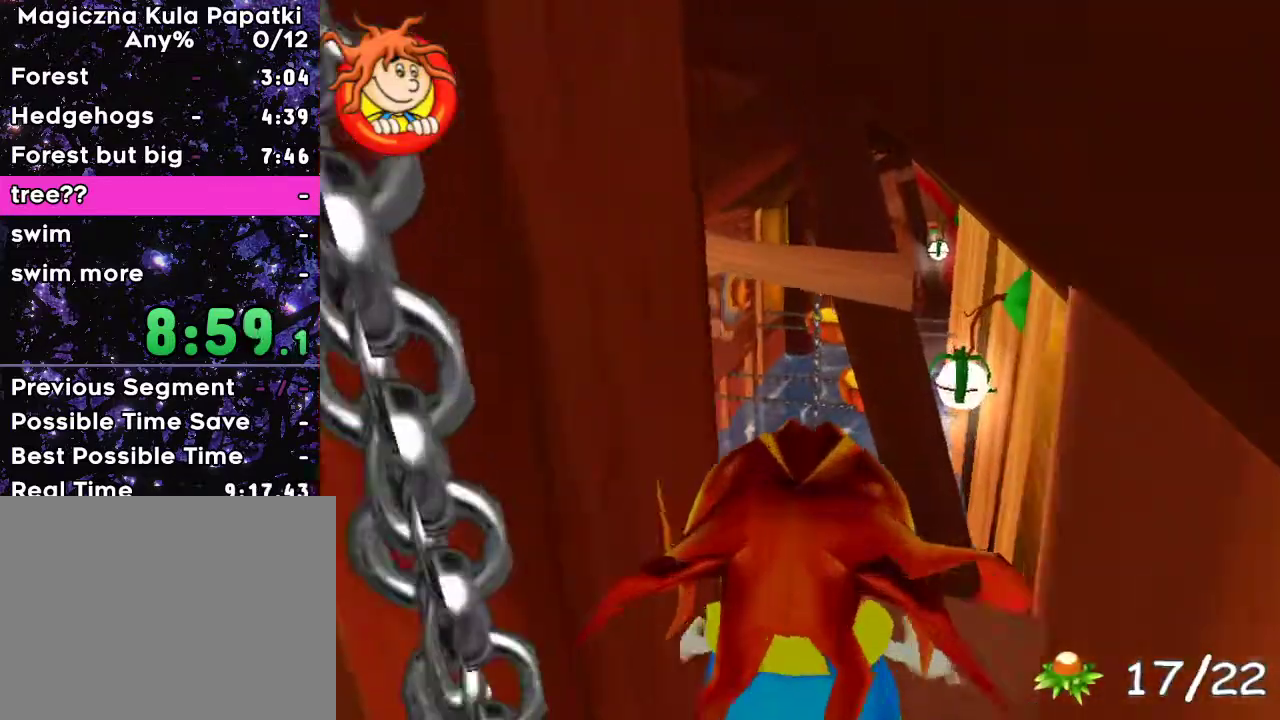
{"keys": ["up"], "events": [[50, "up", "up"], [167, "up", "down"], [250, "up", "up"], [300, "up", "down"], [450, "space", "up"], [467, "up", "up"], [500, "up", "down"]]}
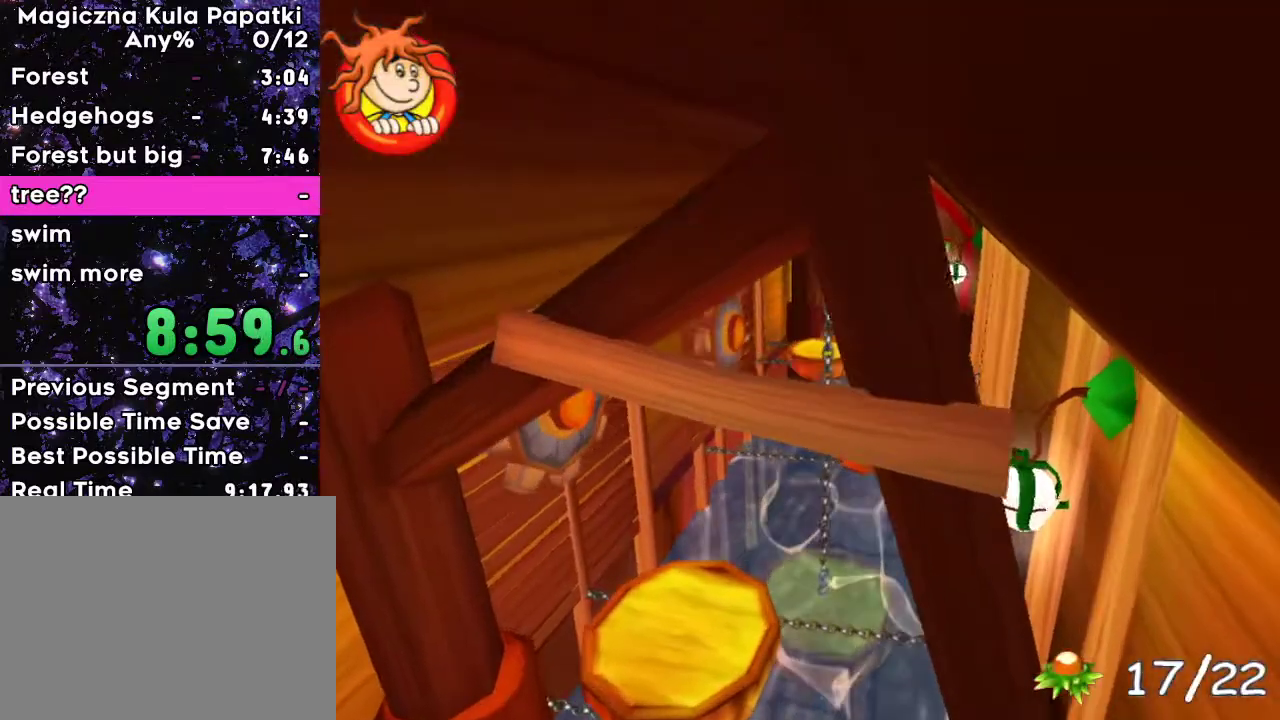
{"keys": ["left"], "events": [[67, "left", "down"], [133, "up", "up"]]}
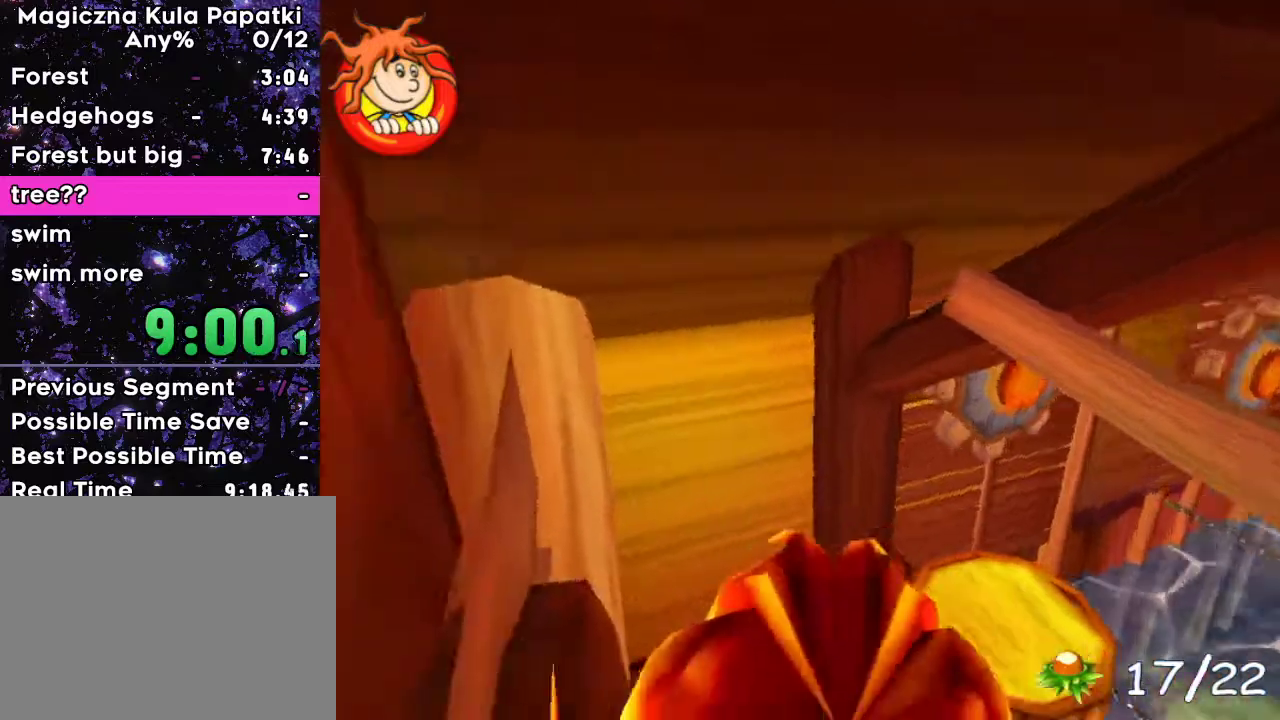
{"keys": ["right"], "events": [[67, "left", "up"], [83, "up", "down"], [383, "right", "down"], [400, "up", "up"]]}
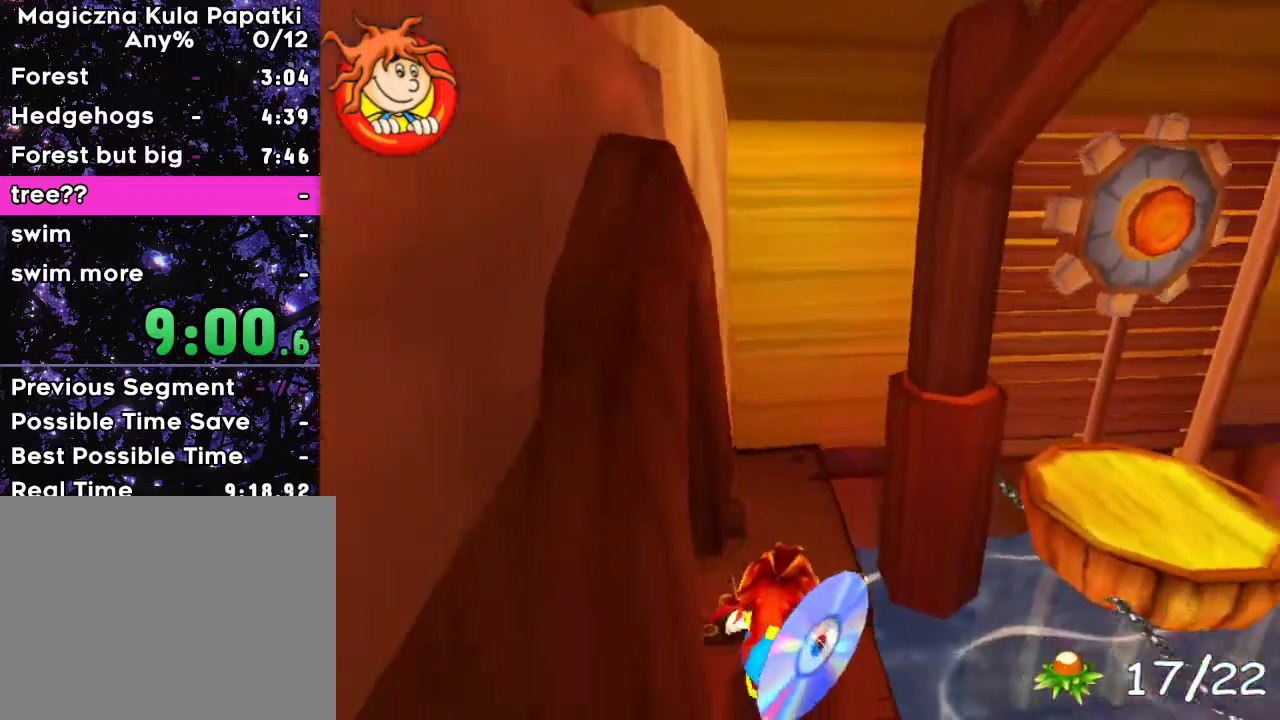
{"keys": [], "events": [[167, "up", "down"], [217, "up", "up"], [400, "right", "up"]]}
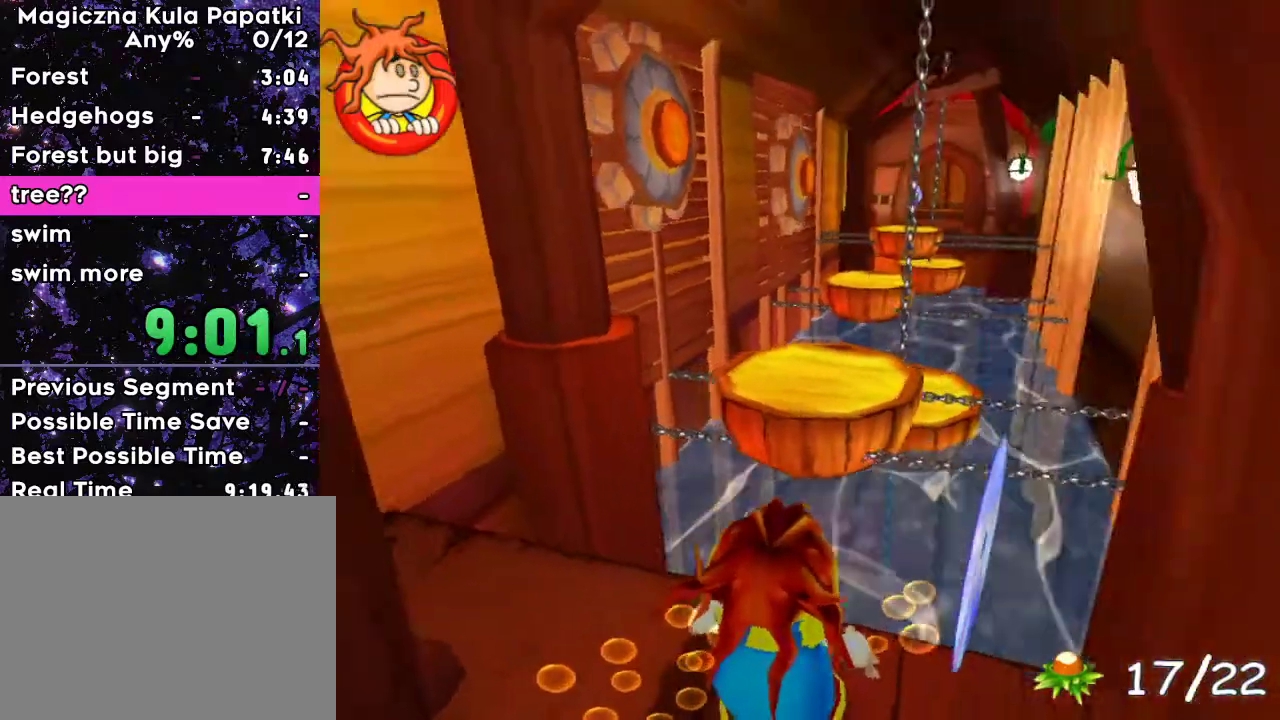
{"keys": ["space", "up"], "events": [[117, "up", "down"], [250, "right", "down"], [267, "space", "down"], [350, "right", "up"]]}
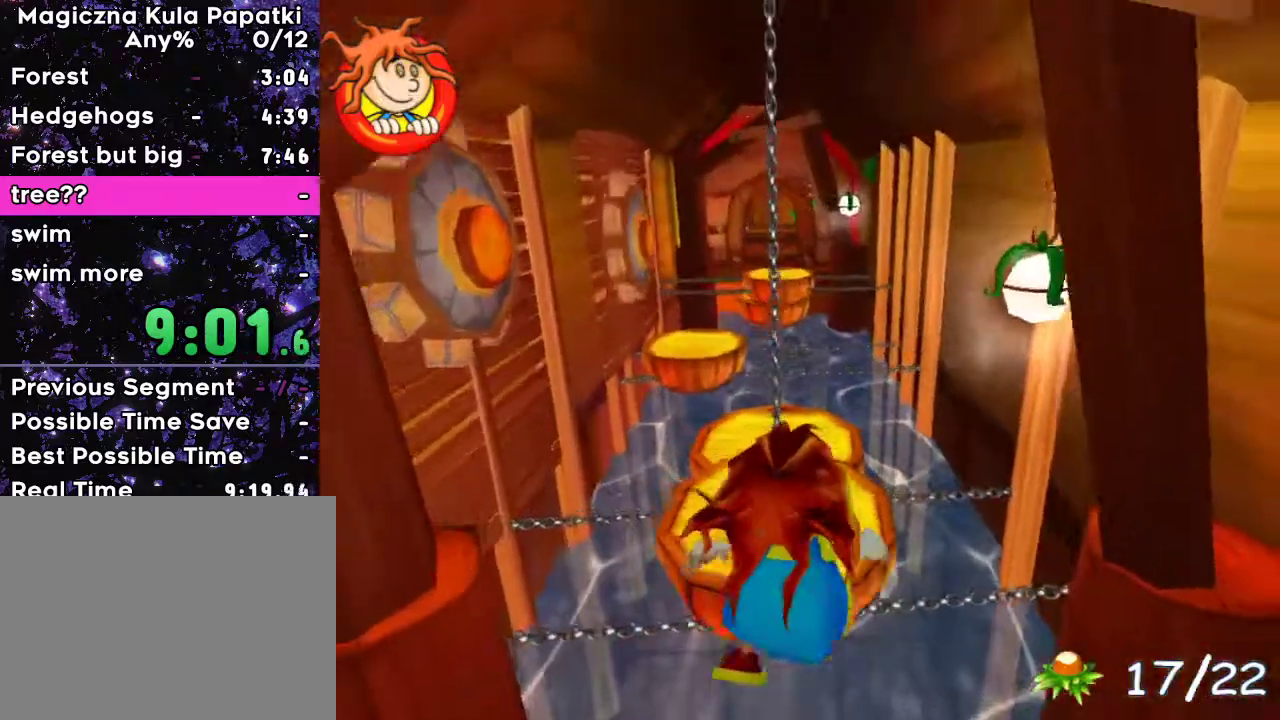
{"keys": ["up"], "events": [[200, "space", "up"]]}
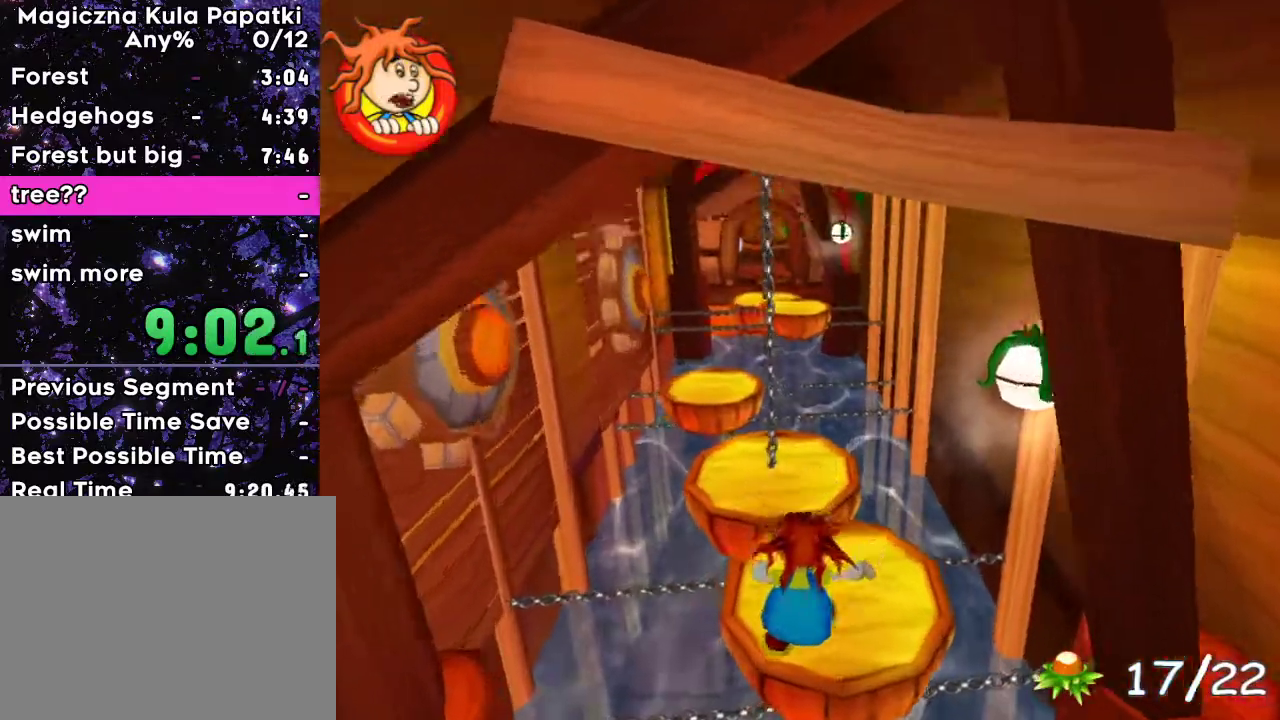
{"keys": ["space", "up"], "events": [[333, "left", "down"], [367, "space", "down"], [400, "left", "up"]]}
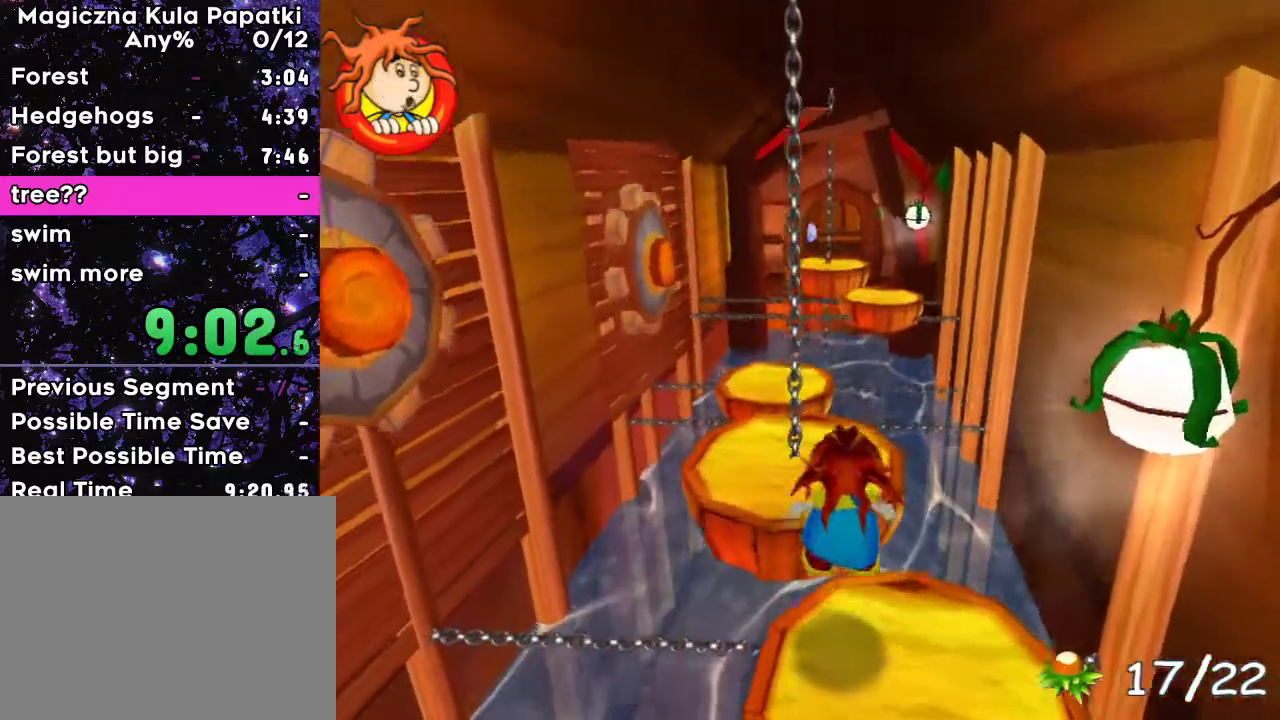
{"keys": ["up"], "events": [[133, "space", "up"]]}
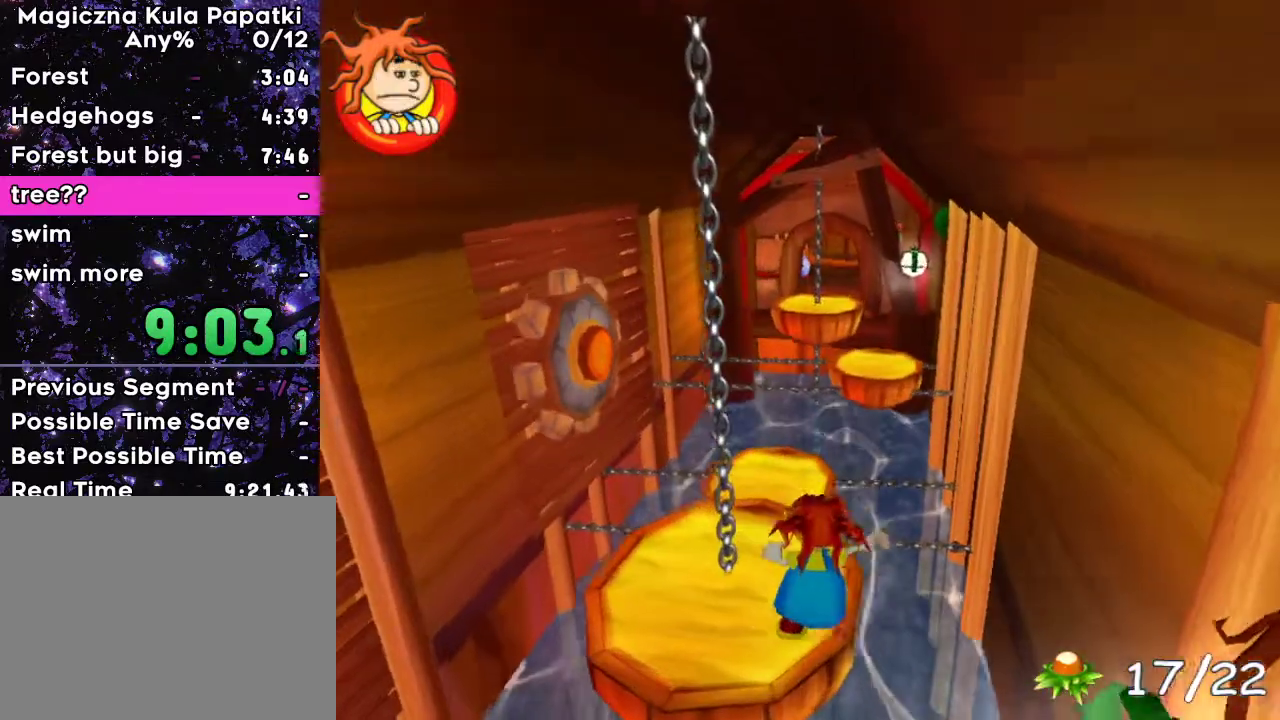
{"keys": ["up"], "events": []}